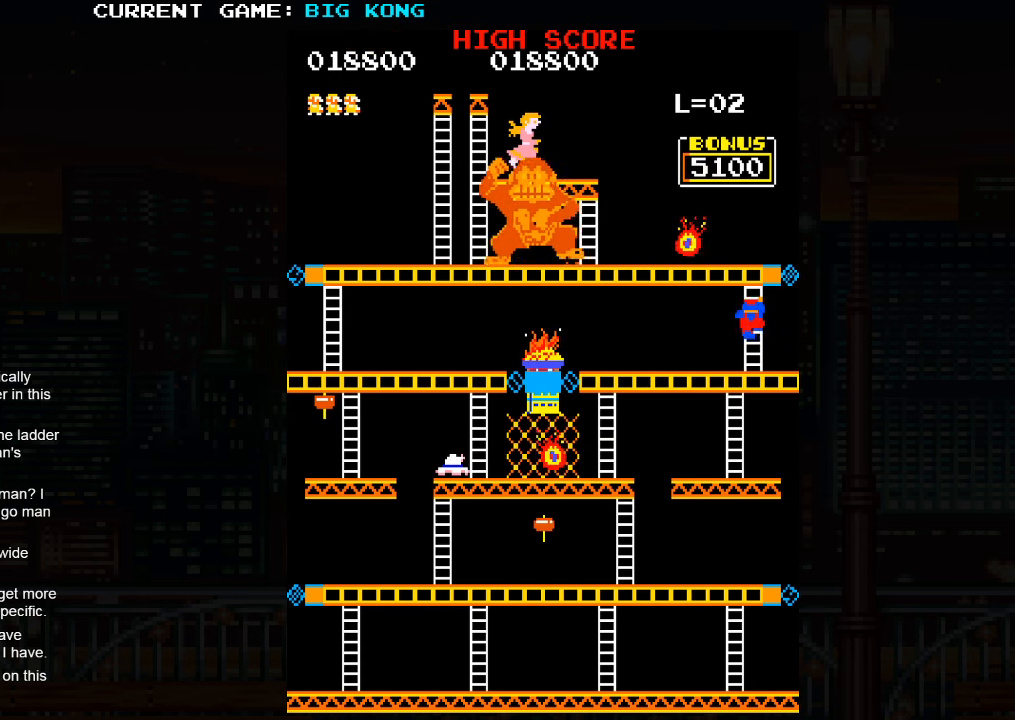
Gameplay with a controller (arcade stick); each line is a JSON object with the inputs held at the frame after it. "events" lists button and stick changes between this image and that frame as [ms after this image, input, new state], when the widget could be followed in between. Not read: L3 R3.
{"buttons": [], "left_stick": "up", "events": []}
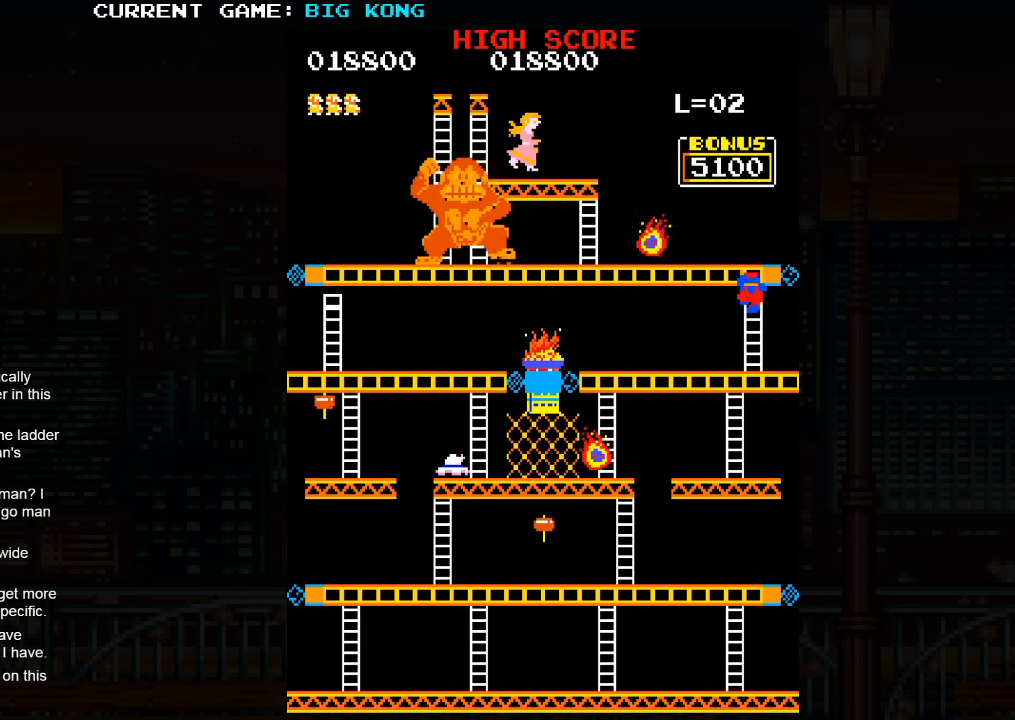
{"buttons": [], "left_stick": "up", "events": []}
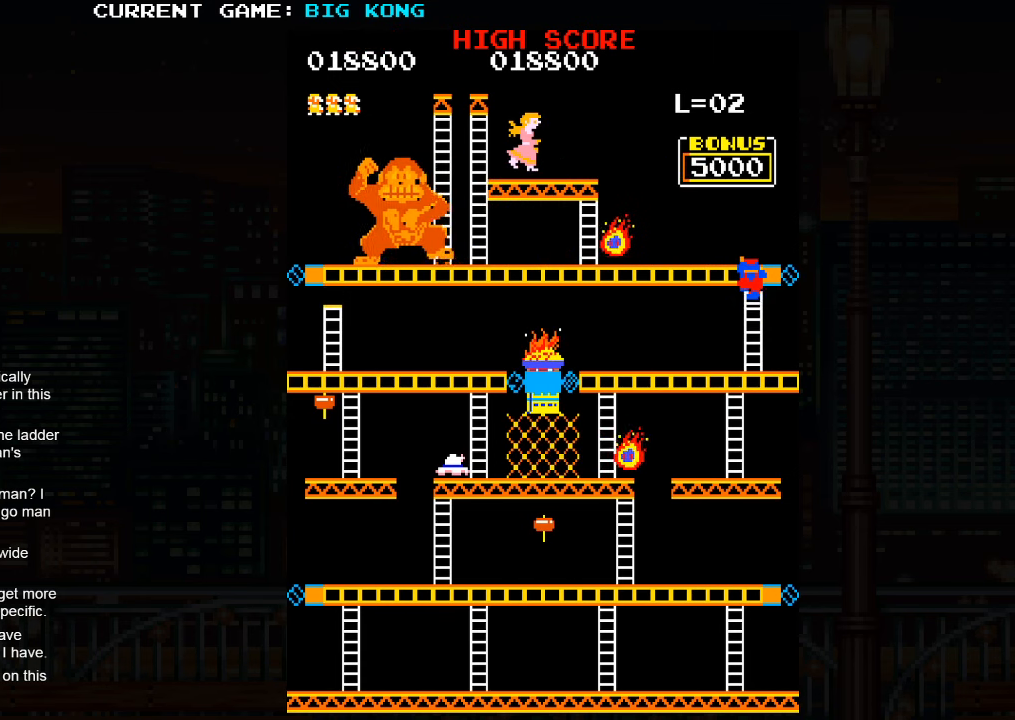
{"buttons": [], "left_stick": "up", "events": []}
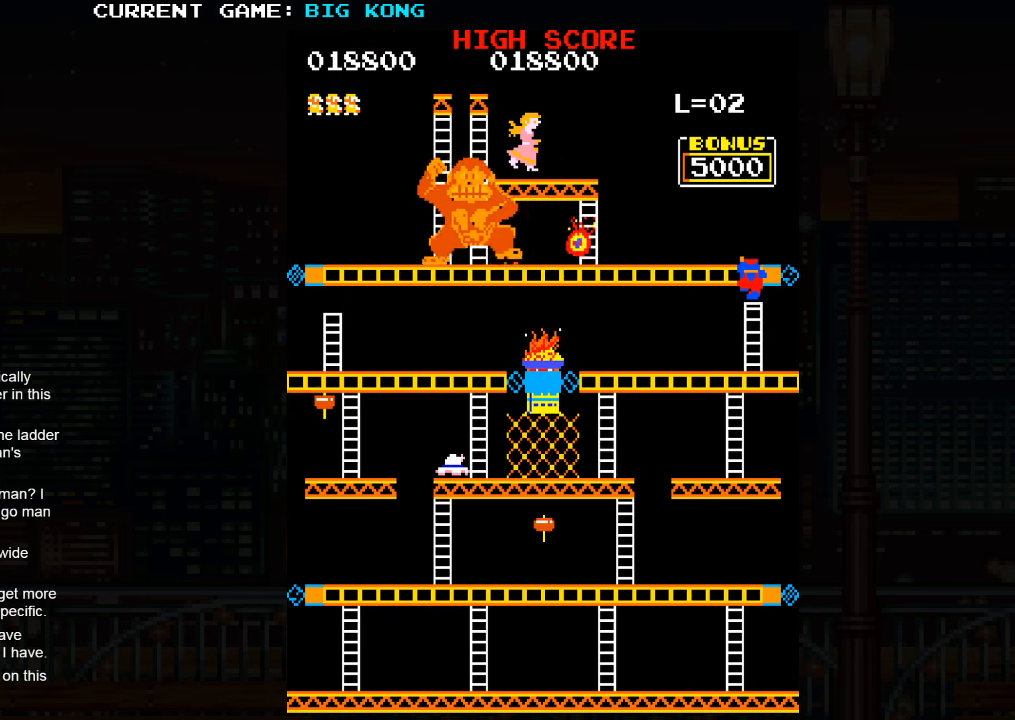
{"buttons": [], "left_stick": "center", "events": [[17, "left_stick", "center"], [284, "left_stick", "down"], [350, "left_stick", "center"]]}
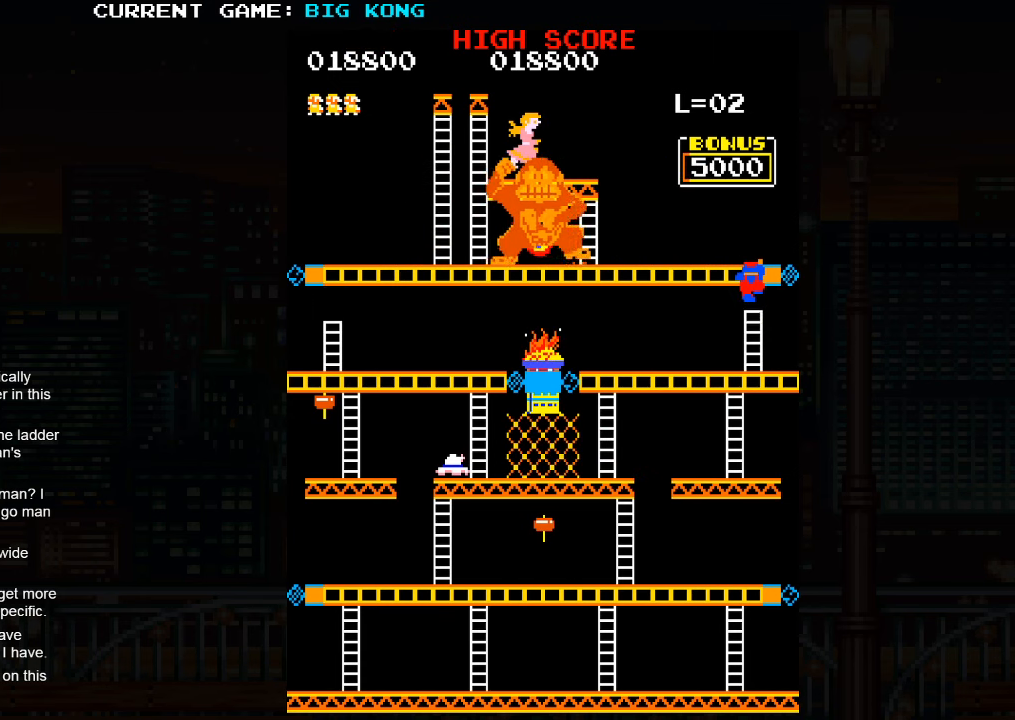
{"buttons": [], "left_stick": "center", "events": [[50, "left_stick", "down"], [117, "left_stick", "center"]]}
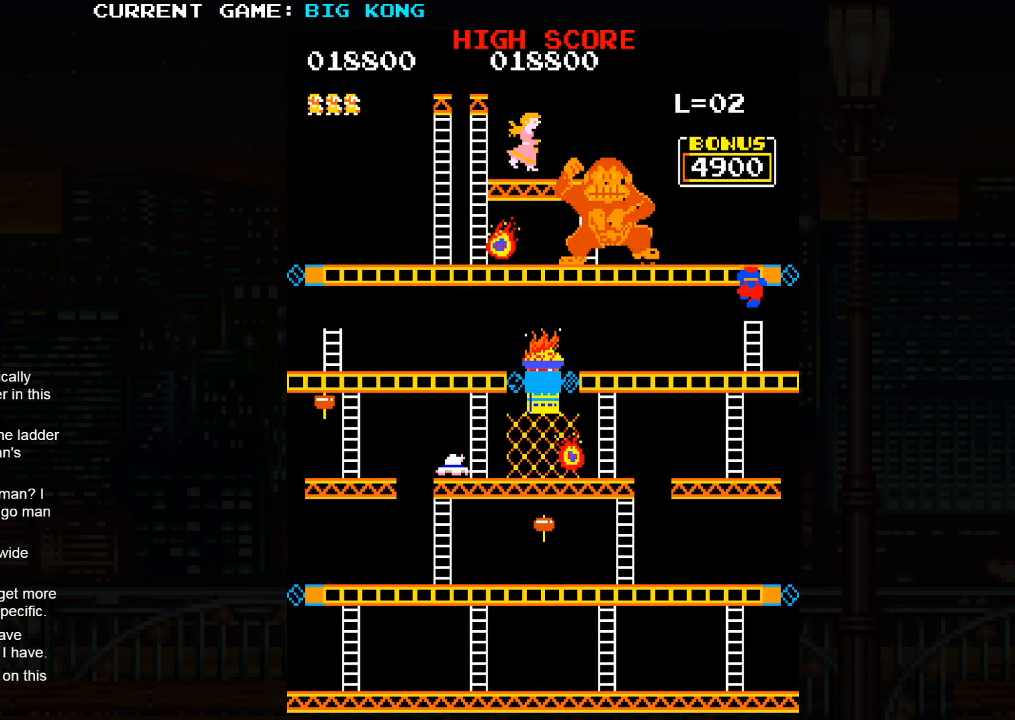
{"buttons": [], "left_stick": "center", "events": []}
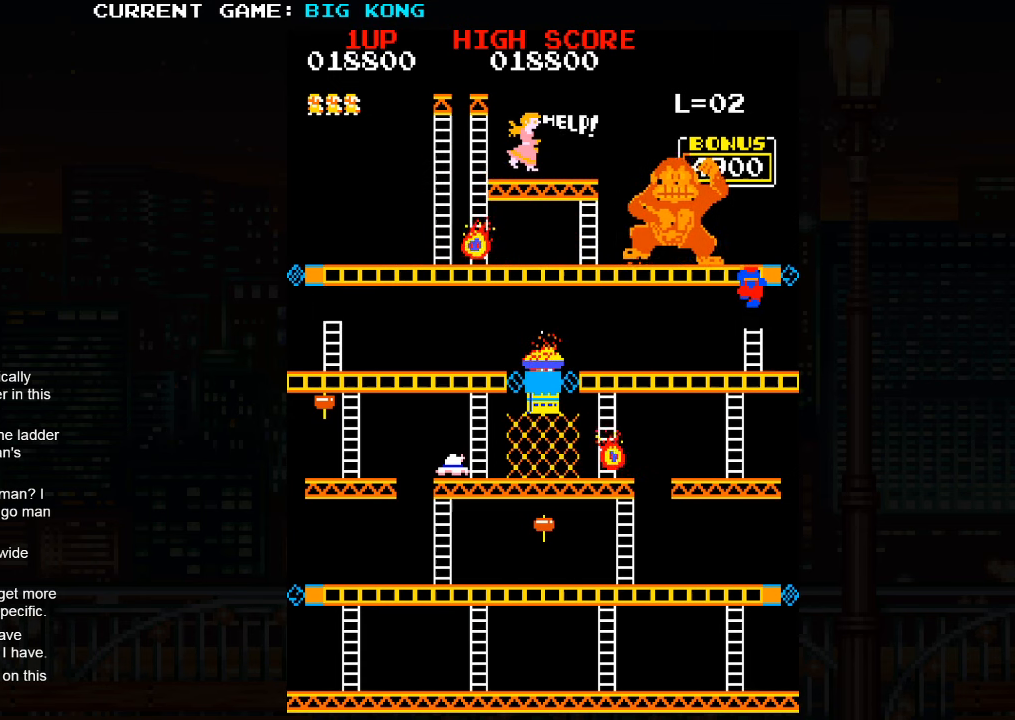
{"buttons": [], "left_stick": "center", "events": []}
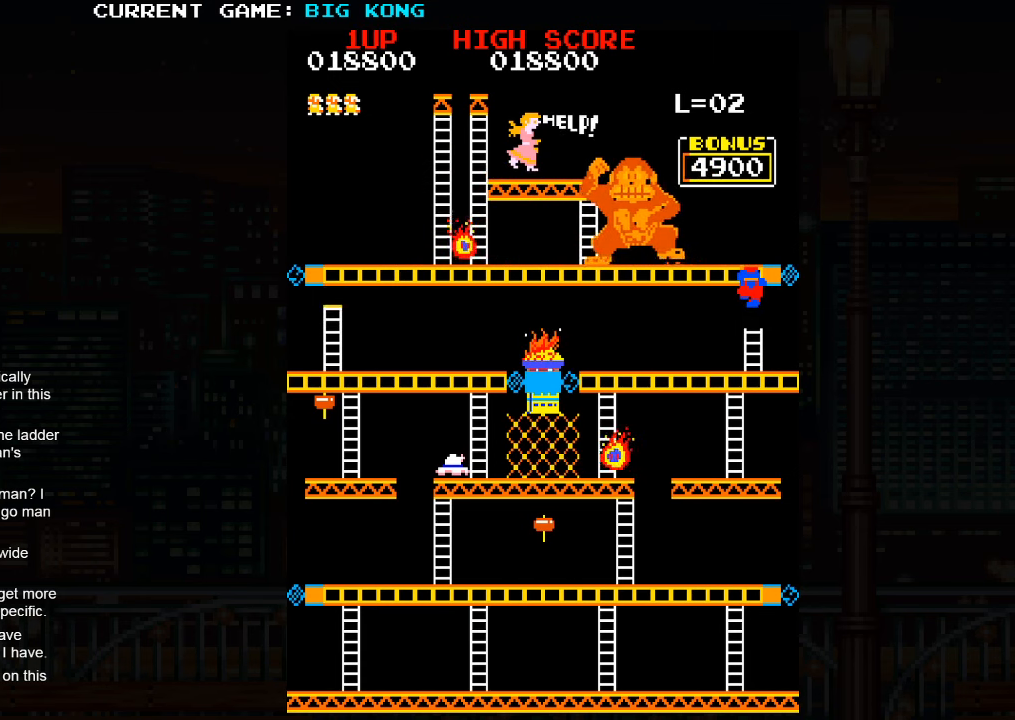
{"buttons": ["TRIANGLE"], "left_stick": "center", "events": [[100, "TRIANGLE", "down"]]}
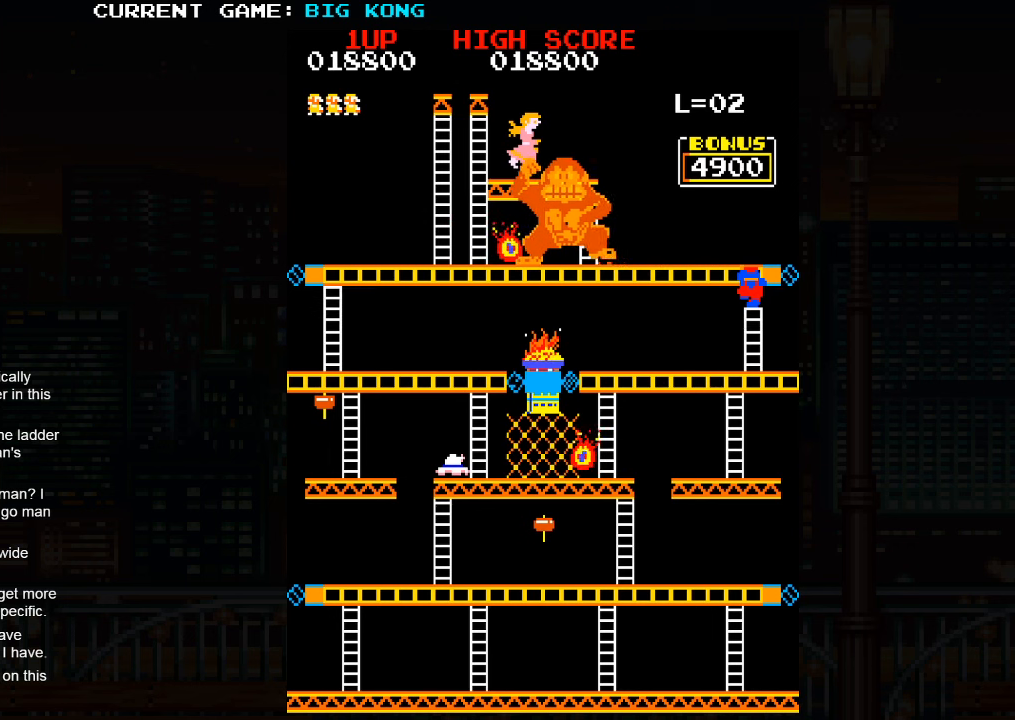
{"buttons": ["TRIANGLE"], "left_stick": "up", "events": [[300, "left_stick", "up"]]}
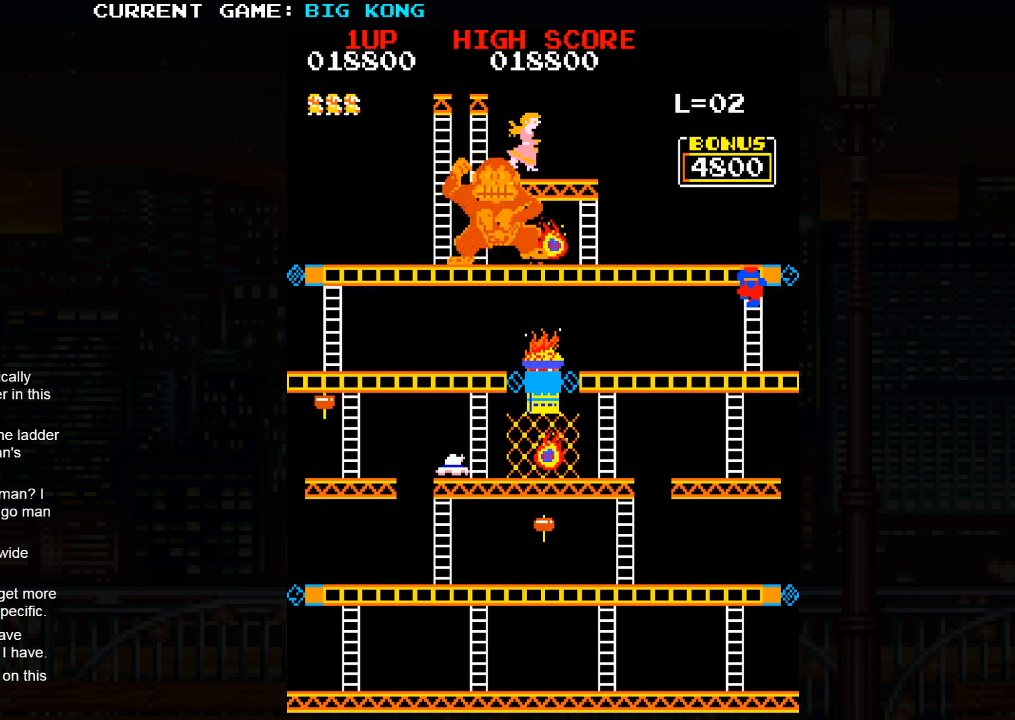
{"buttons": [], "left_stick": "up", "events": [[383, "TRIANGLE", "up"]]}
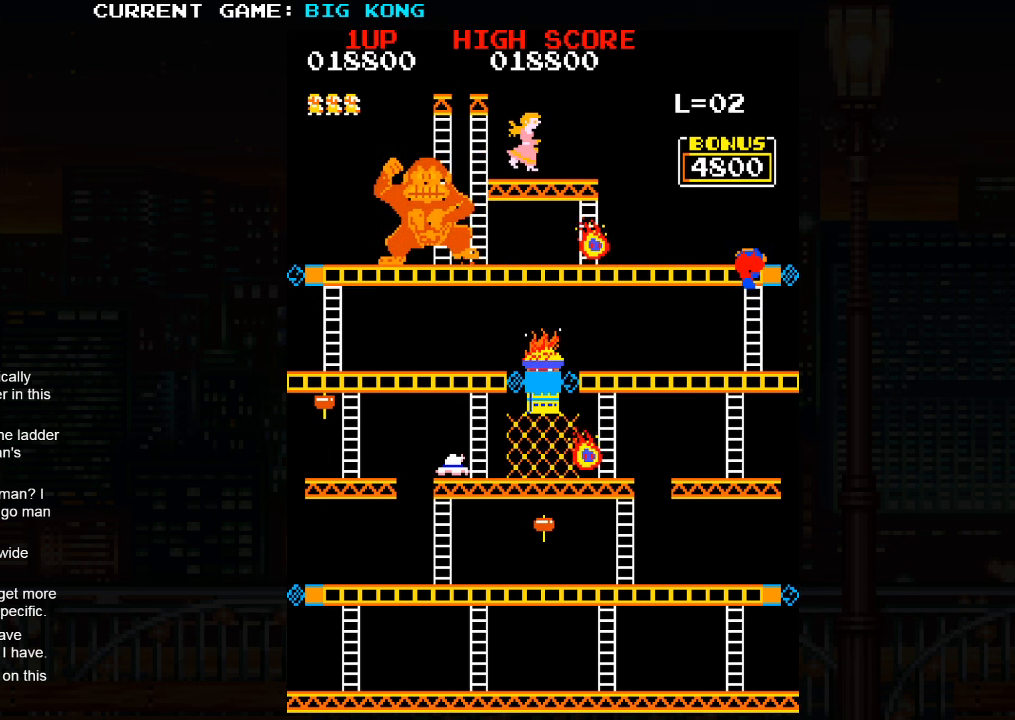
{"buttons": [], "left_stick": "up", "events": []}
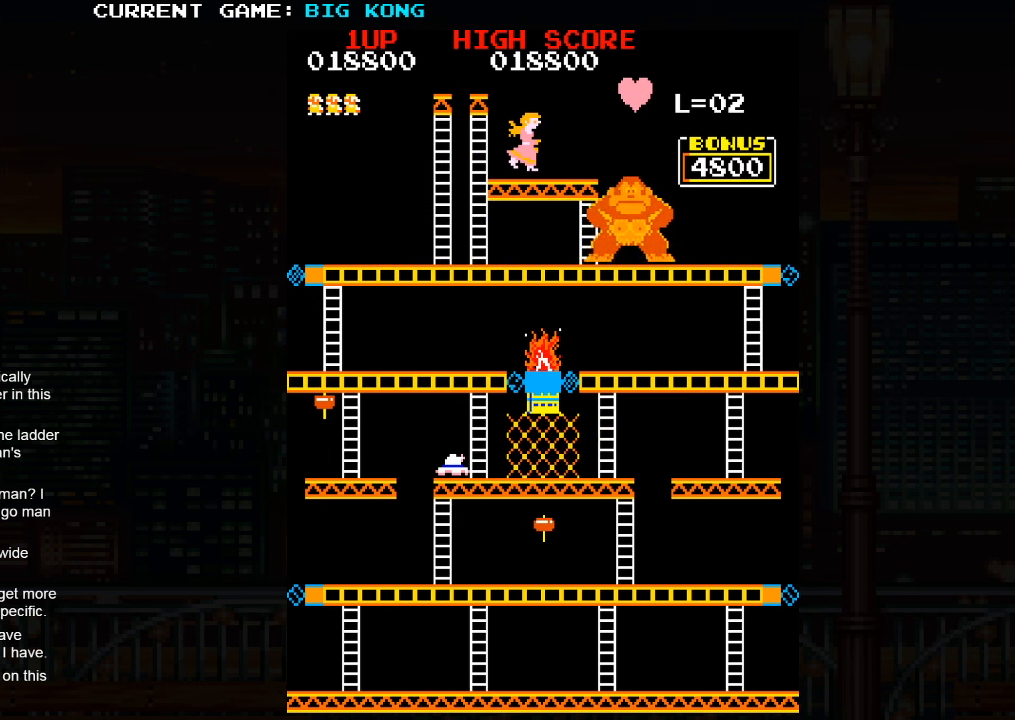
{"buttons": [], "left_stick": "center", "events": [[166, "START", "down"], [216, "START", "up"], [300, "left_stick", "center"]]}
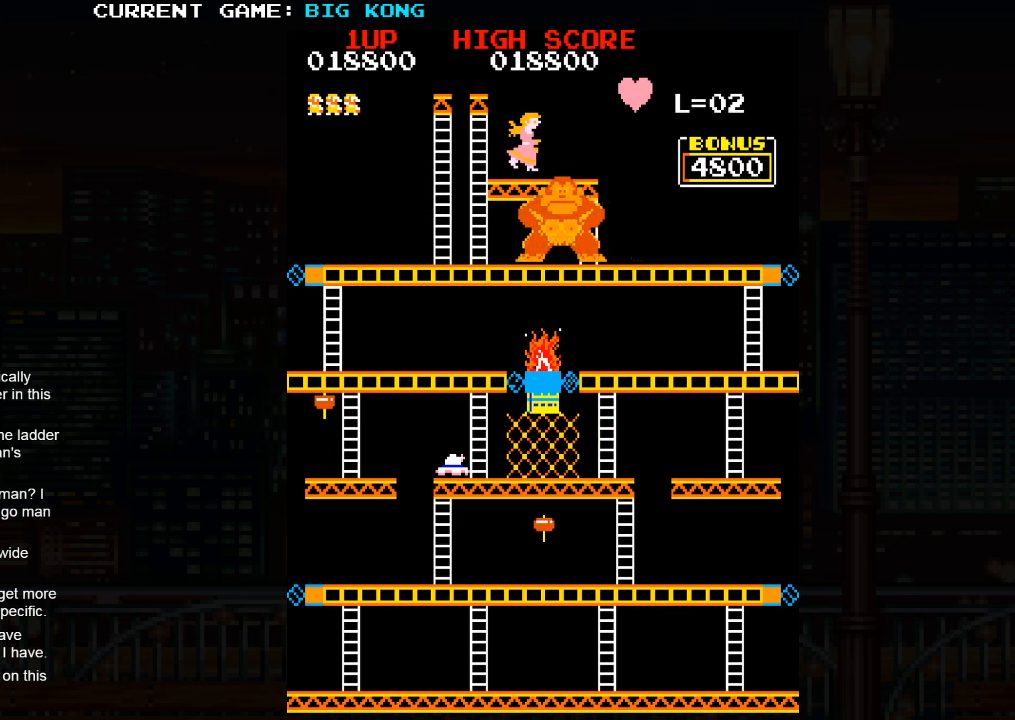
{"buttons": [], "left_stick": "center", "events": []}
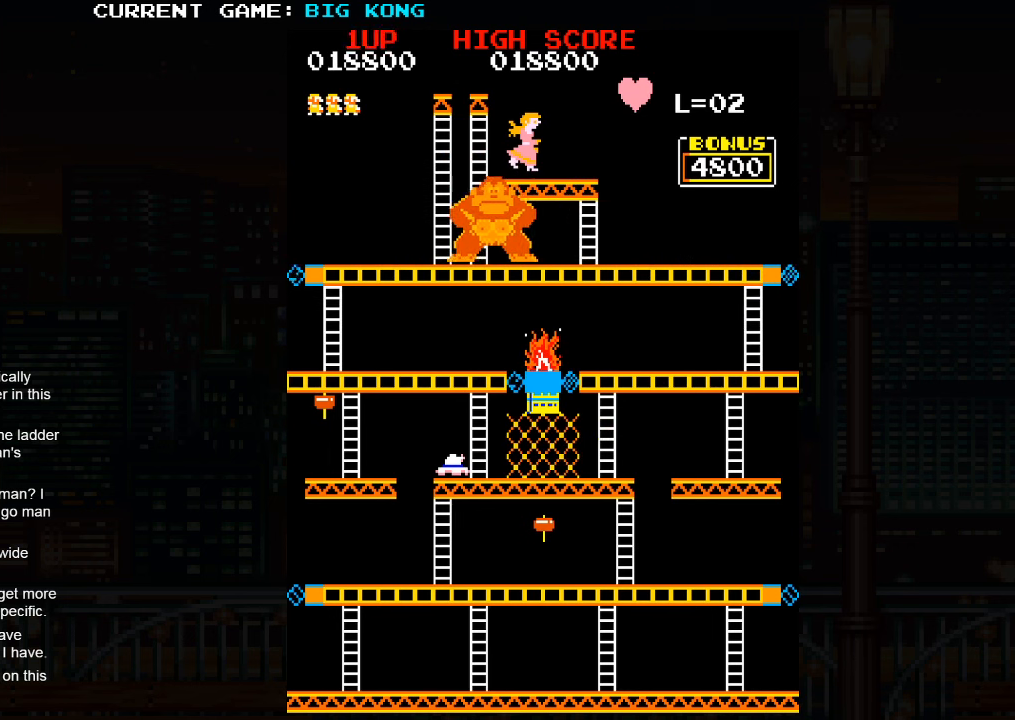
{"buttons": [], "left_stick": "center", "events": []}
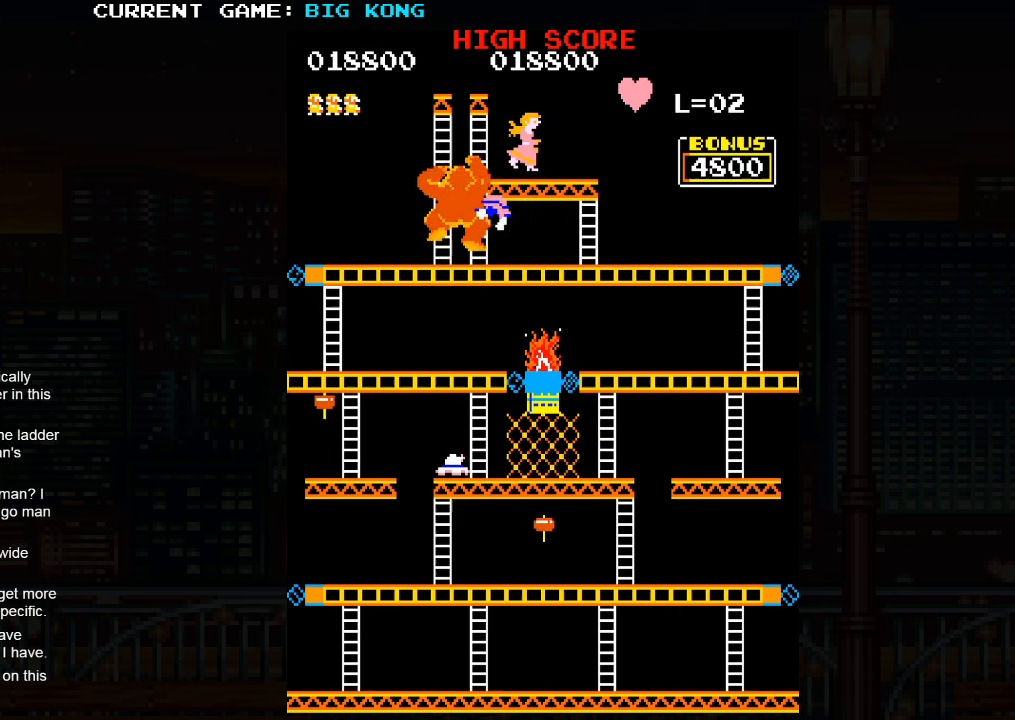
{"buttons": [], "left_stick": "center", "events": []}
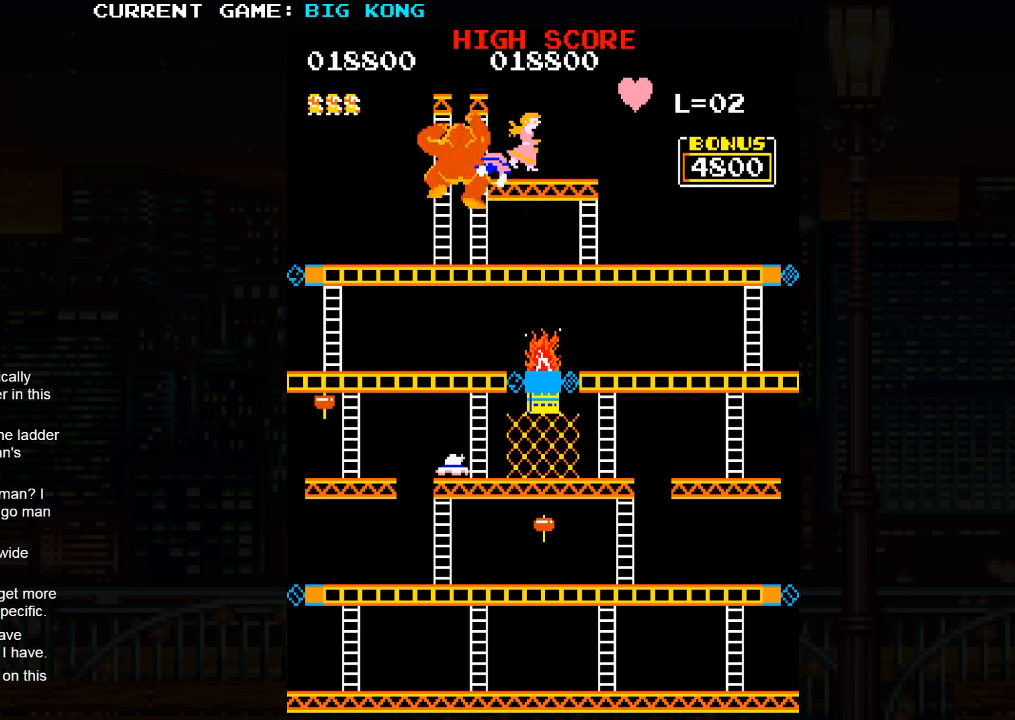
{"buttons": [], "left_stick": "center", "events": []}
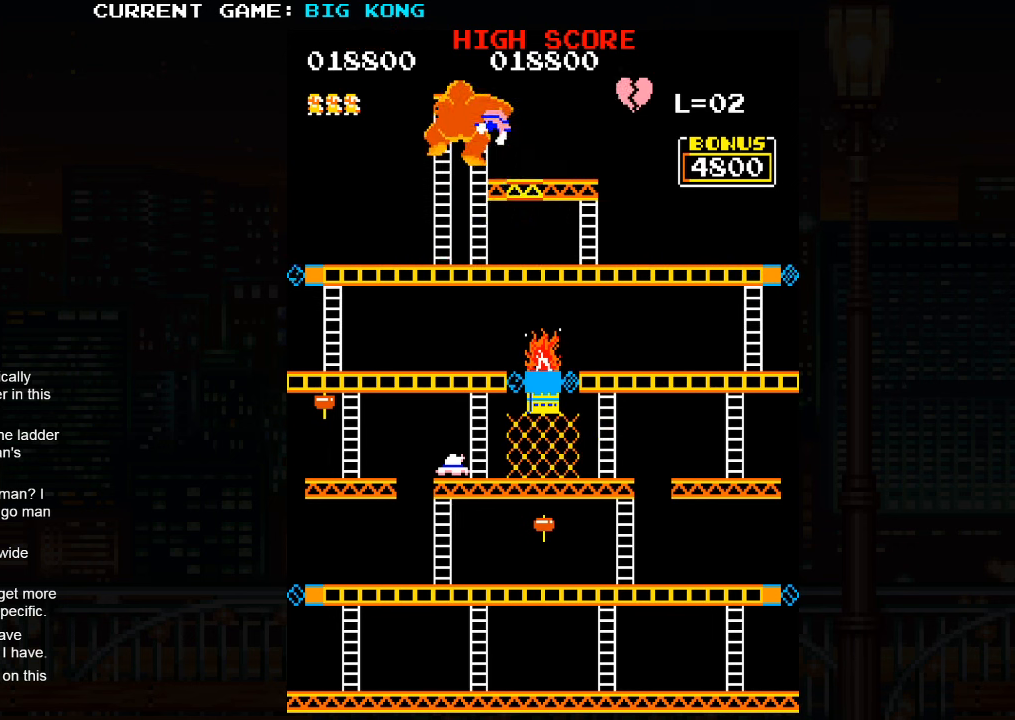
{"buttons": [], "left_stick": "center", "events": []}
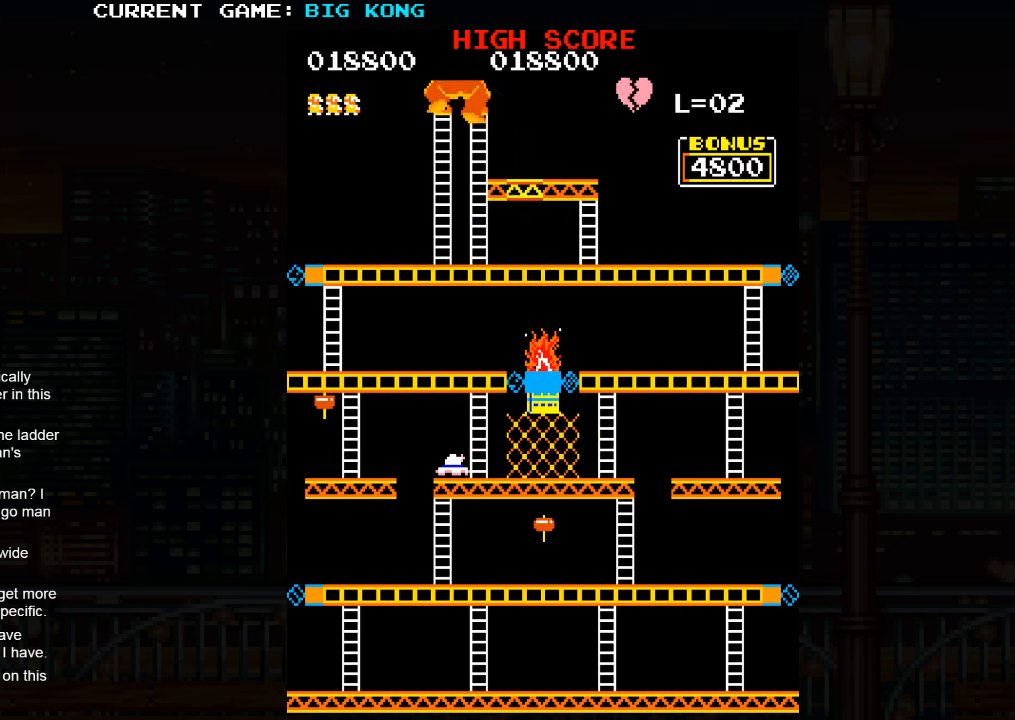
{"buttons": [], "left_stick": "center", "events": []}
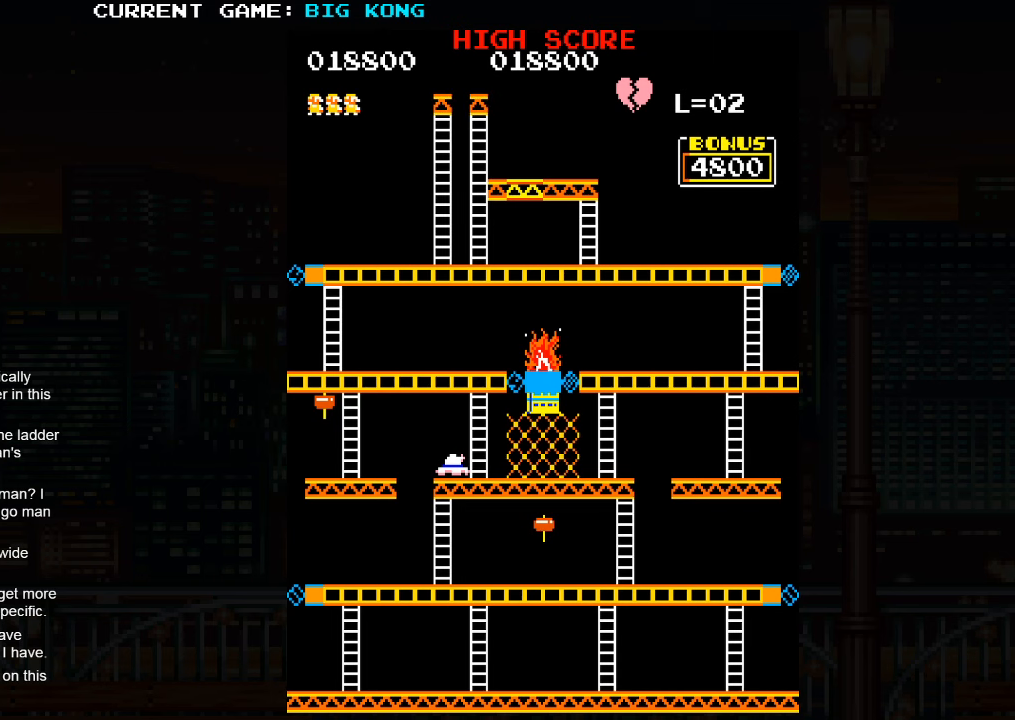
{"buttons": [], "left_stick": "center", "events": []}
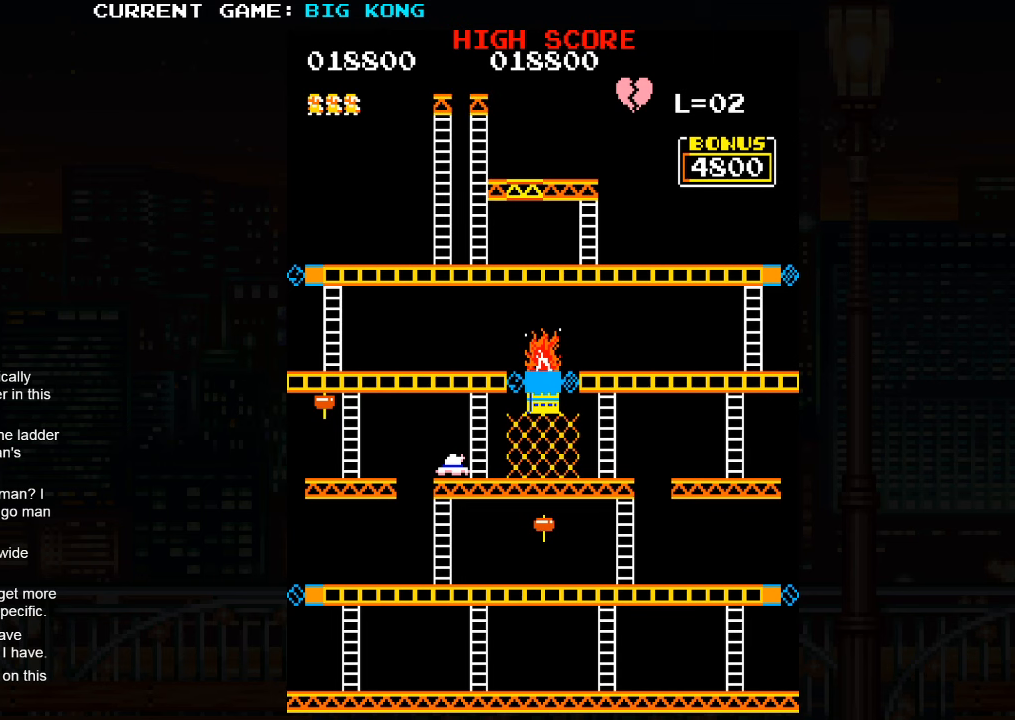
{"buttons": [], "left_stick": "center", "events": []}
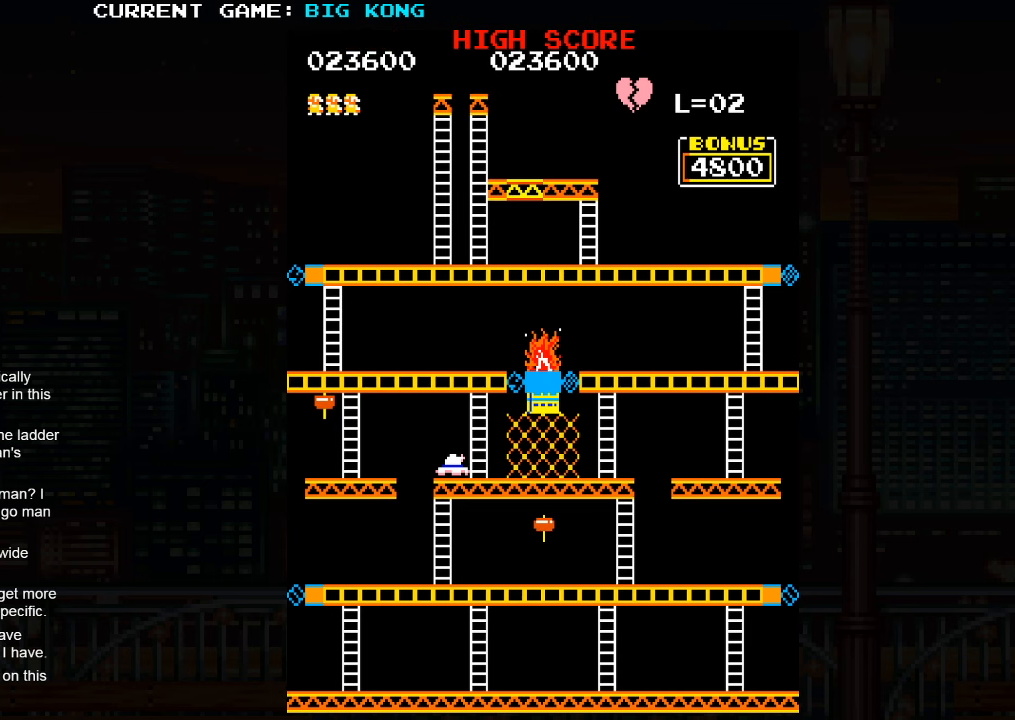
{"buttons": [], "left_stick": "center", "events": []}